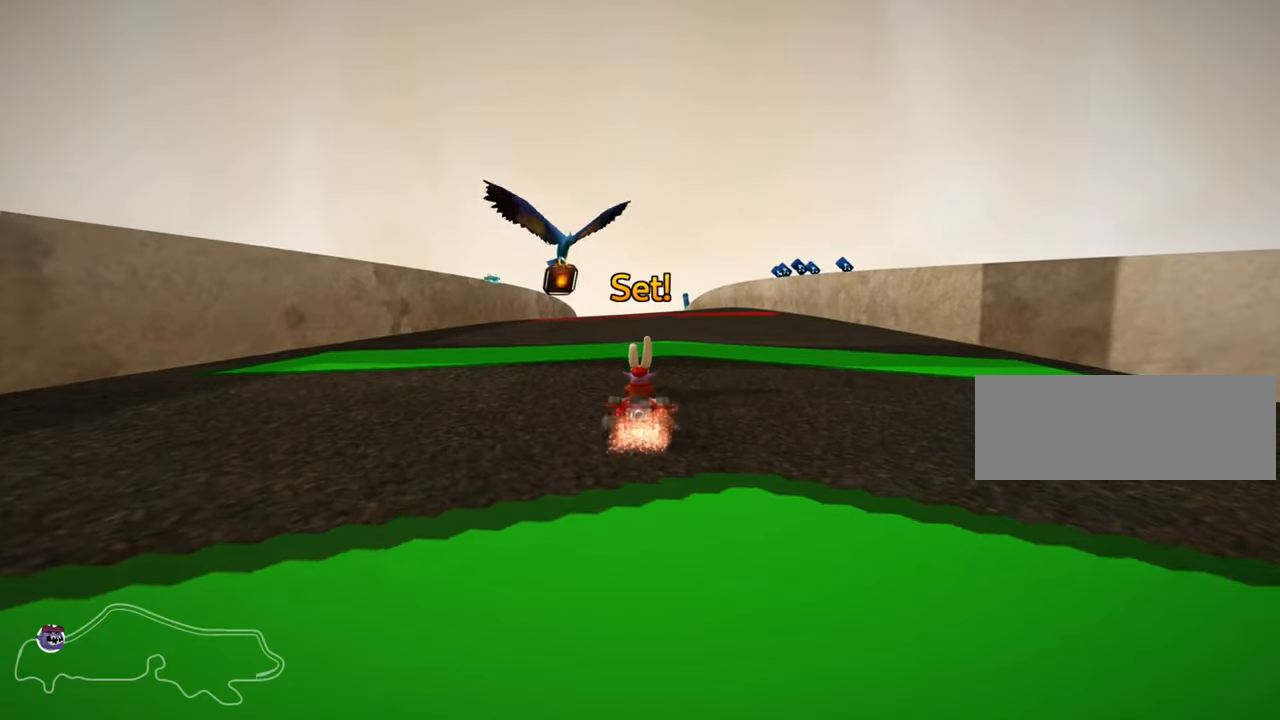
Gameplay with keyboard; each line is a JSON object with the keys held at the frame after it. "events" lists presses ("down") and releases ("up") of "down", "fire", "flag", "left", "look", "nitro", "right", "skid" and "up" between this image and that frame as [ms after this image, input, new state], when the widget could be followed in between. No other keys are recorded. Mouse input is not recorded. Key names are as the overlay labels them; some are game actions (e.g. jump) rather than physical keys.
{"keys": ["up"], "events": [[466, "up", "down"]]}
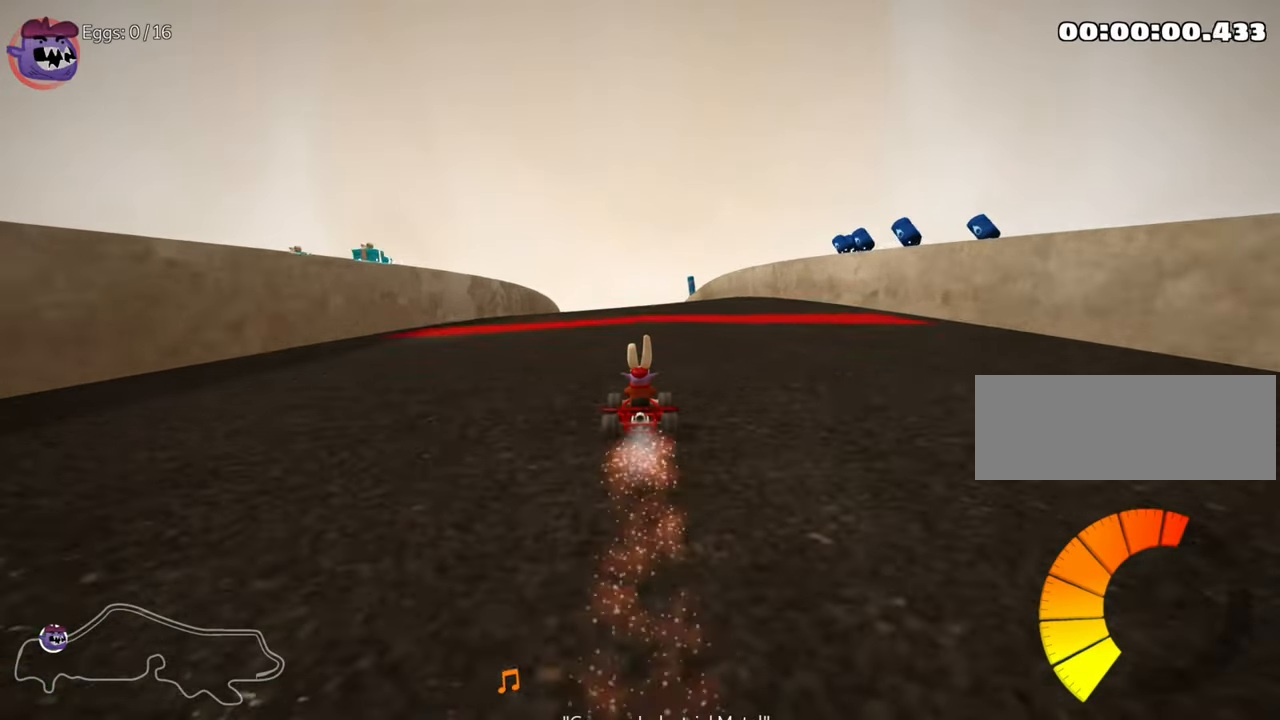
{"keys": ["up"], "events": [[233, "right", "down"], [483, "right", "up"]]}
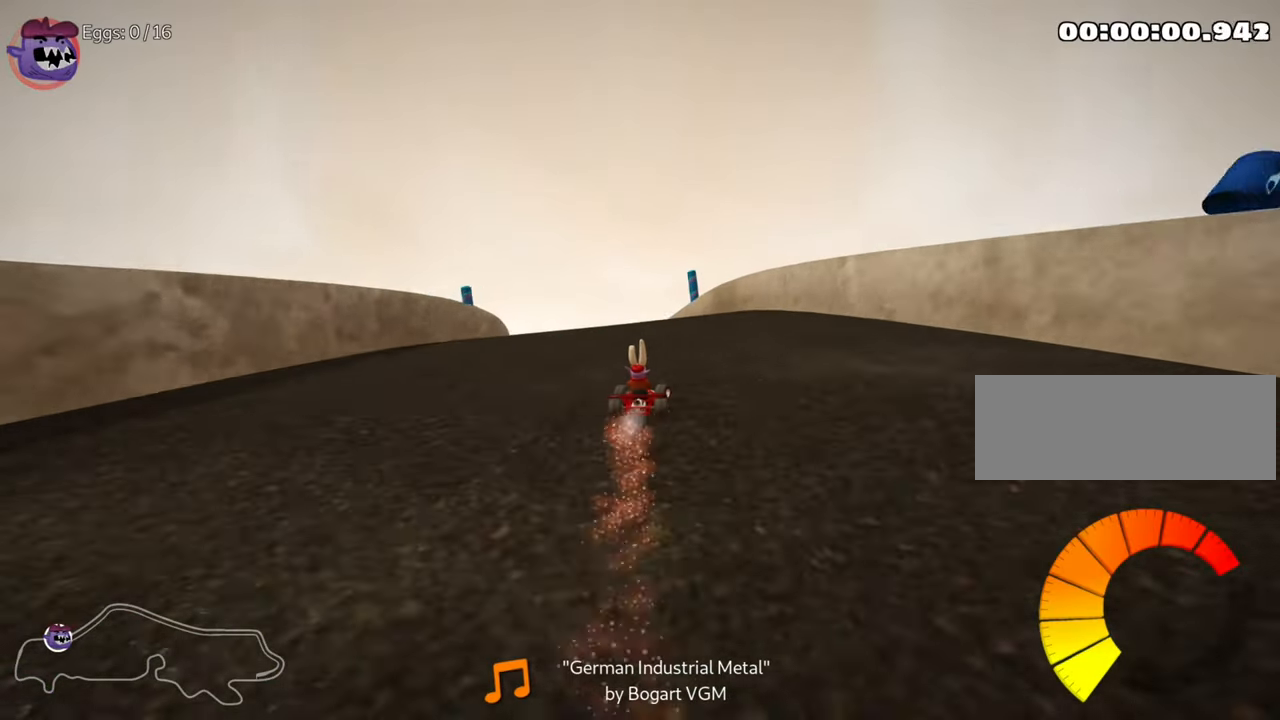
{"keys": ["right", "skid", "up"], "events": [[50, "left", "down"], [50, "skid", "down"], [333, "left", "up"], [416, "right", "down"]]}
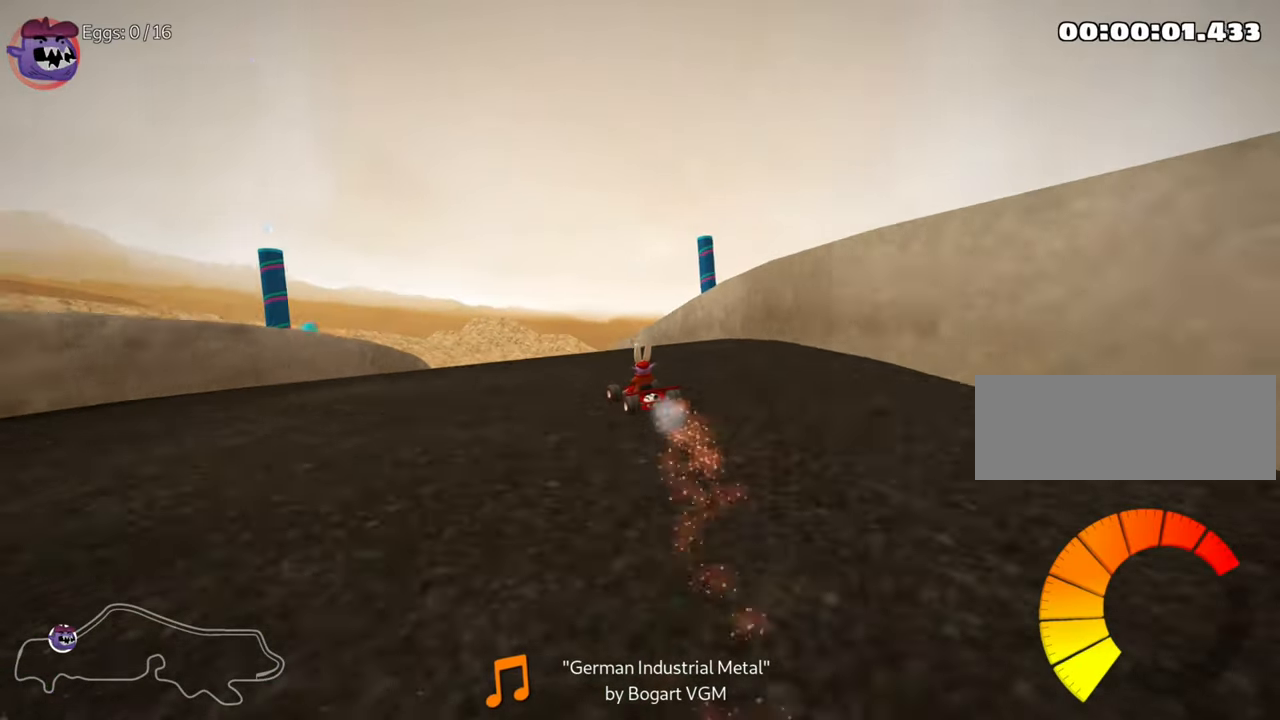
{"keys": ["right", "skid", "up"], "events": [[316, "left", "down"], [450, "left", "up"]]}
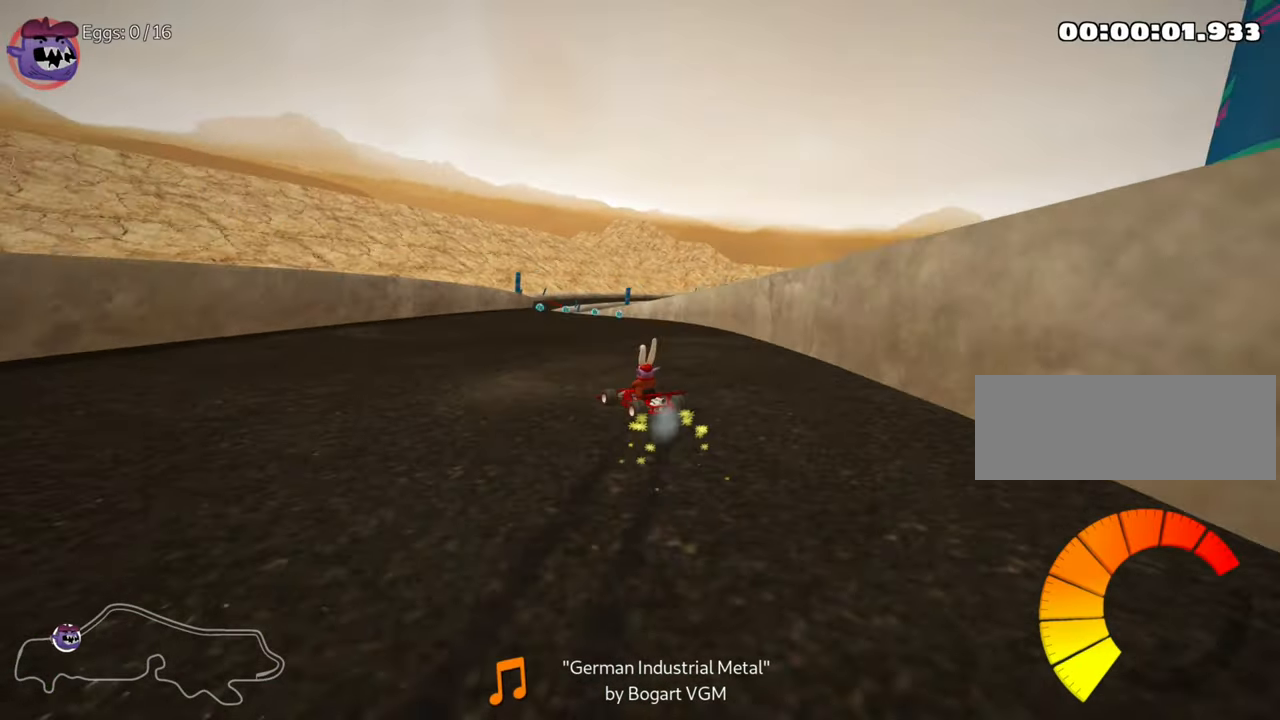
{"keys": ["right", "skid", "up"], "events": []}
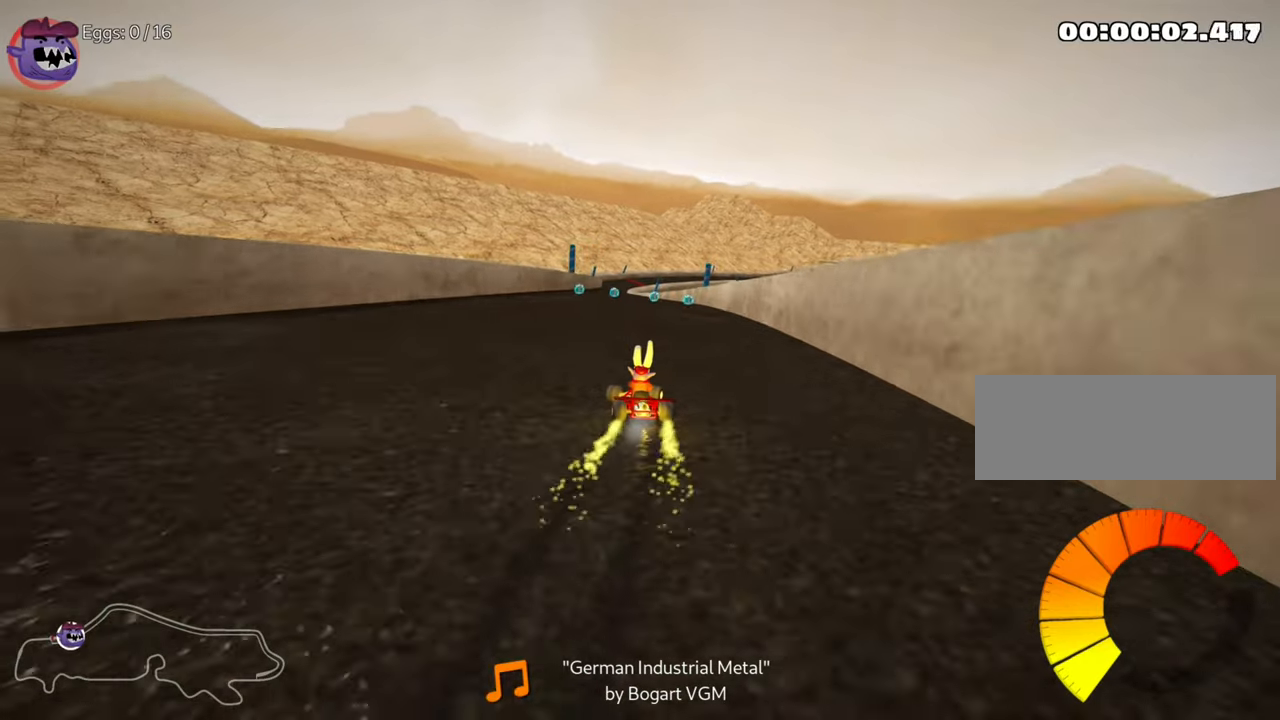
{"keys": ["up"], "events": [[167, "skid", "up"], [217, "right", "up"]]}
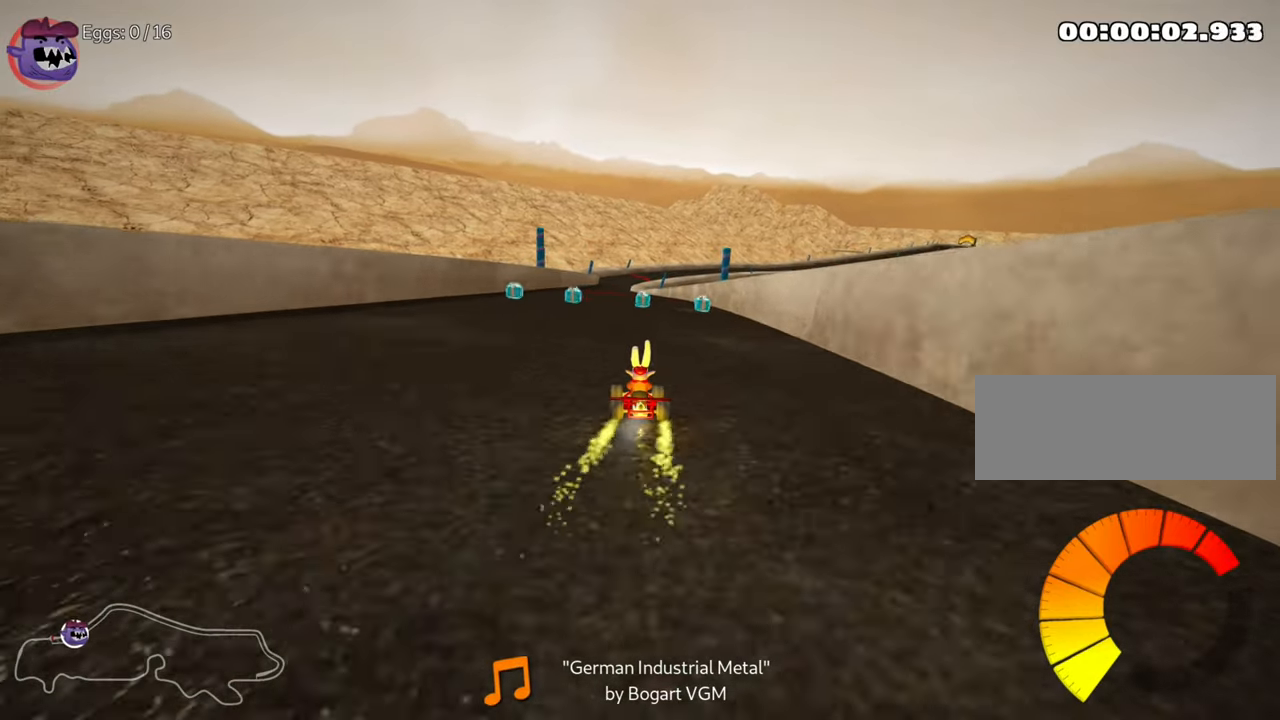
{"keys": ["right", "up"], "events": [[200, "left", "down"], [300, "left", "up"], [350, "right", "down"]]}
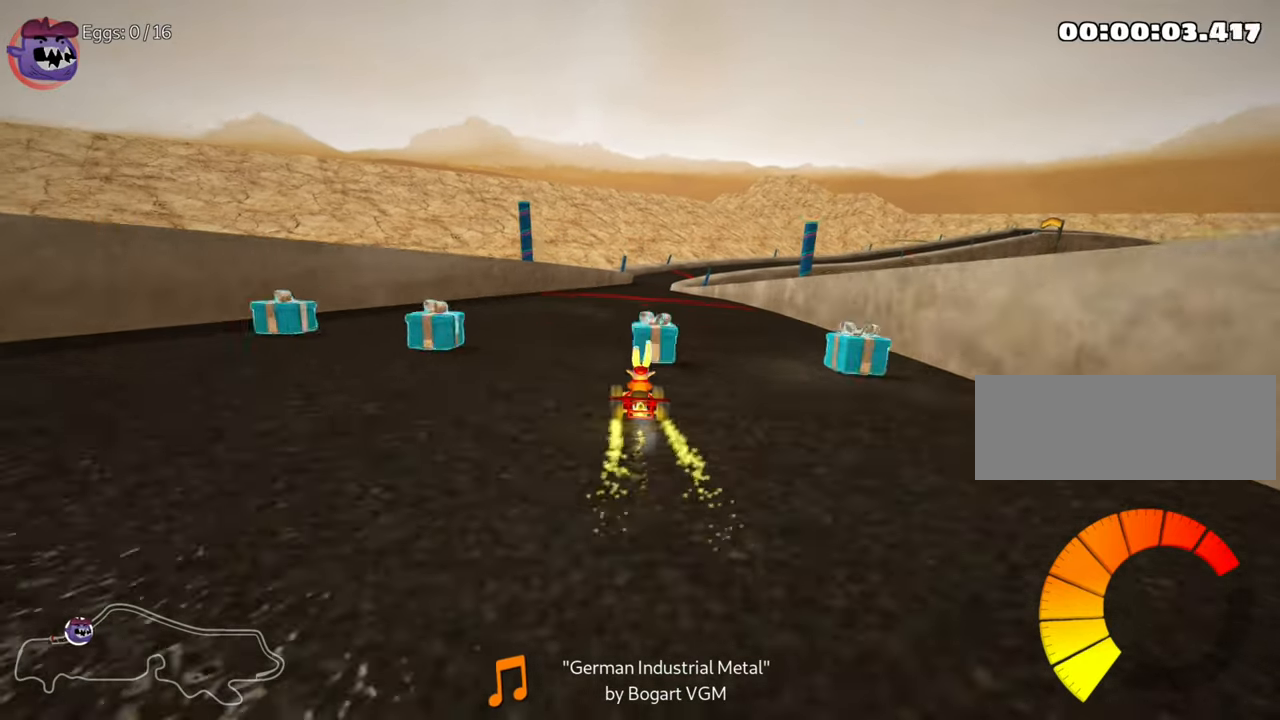
{"keys": ["right", "skid", "up"], "events": [[167, "right", "up"], [217, "left", "down"], [250, "skid", "down"], [350, "left", "up"], [350, "right", "down"]]}
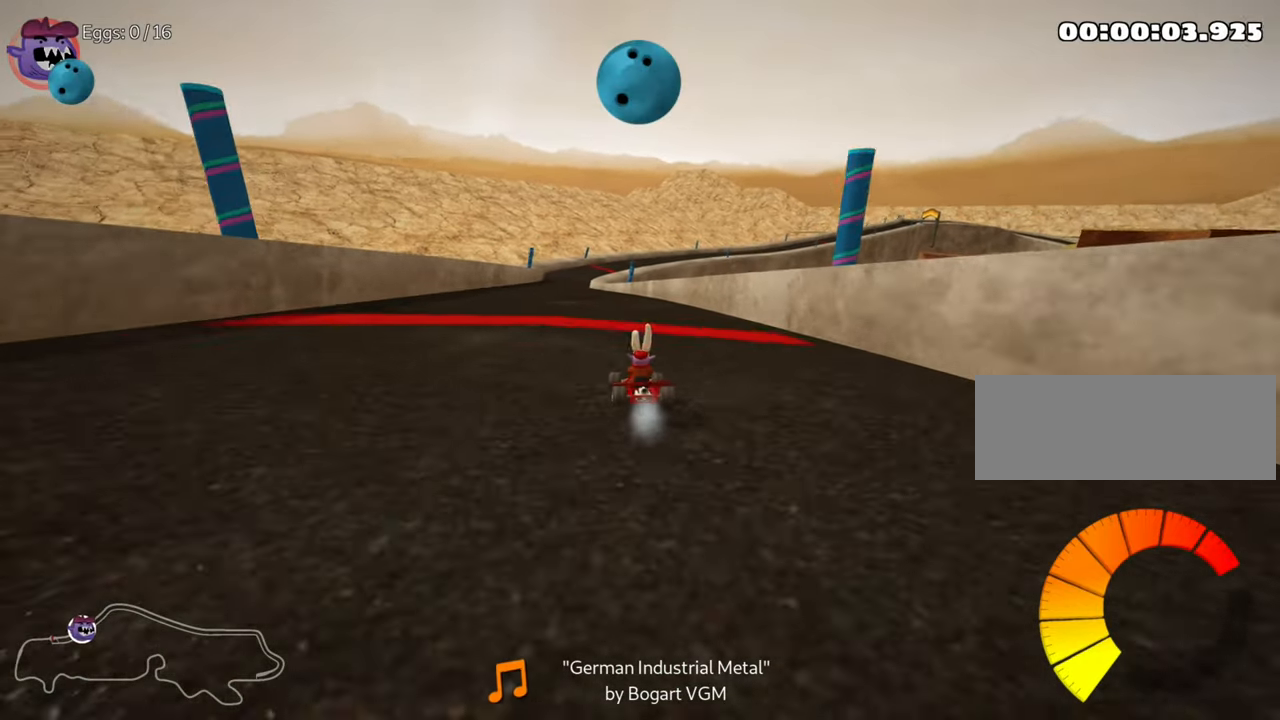
{"keys": ["right", "skid", "up"], "events": []}
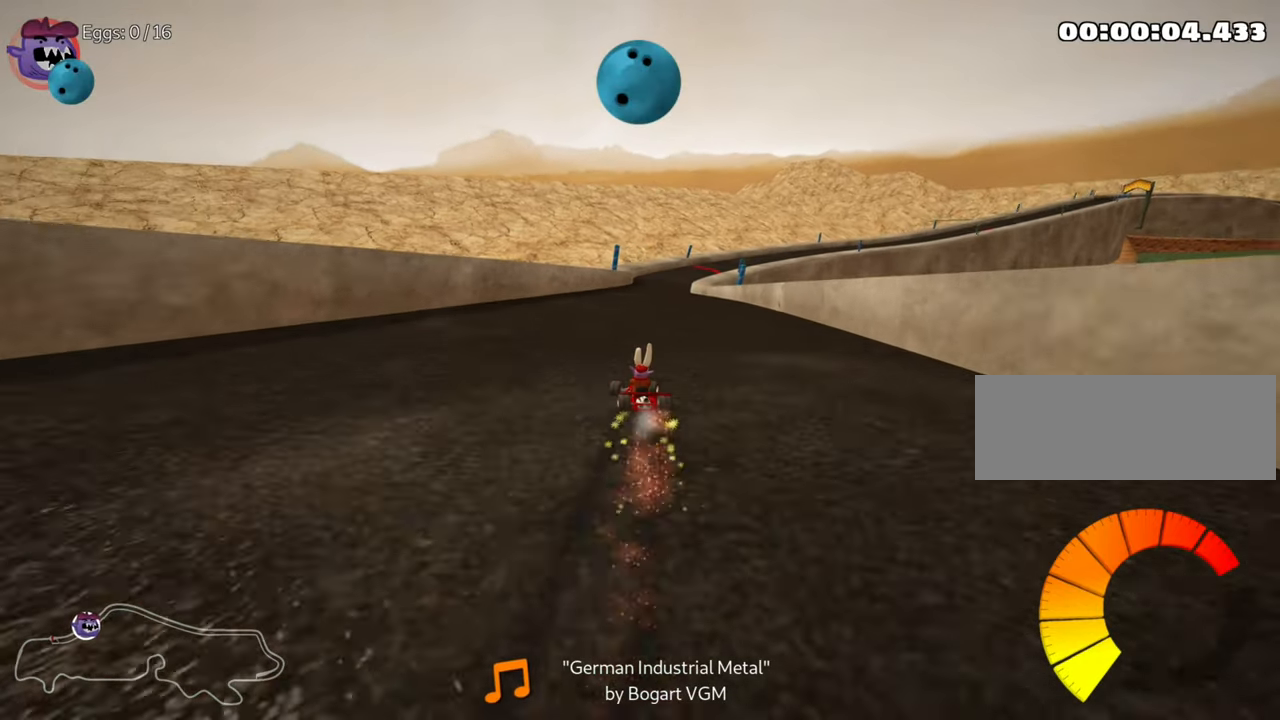
{"keys": ["right", "up"], "events": [[400, "skid", "up"]]}
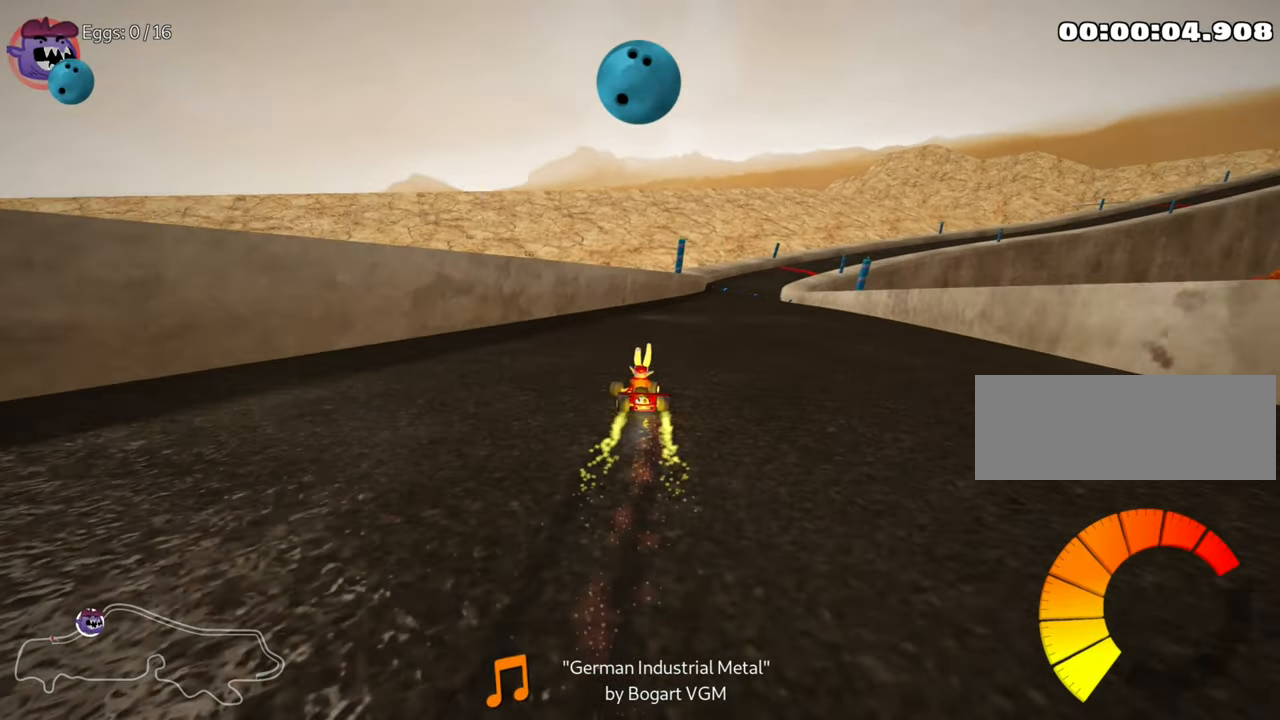
{"keys": ["up"], "events": [[267, "right", "up"]]}
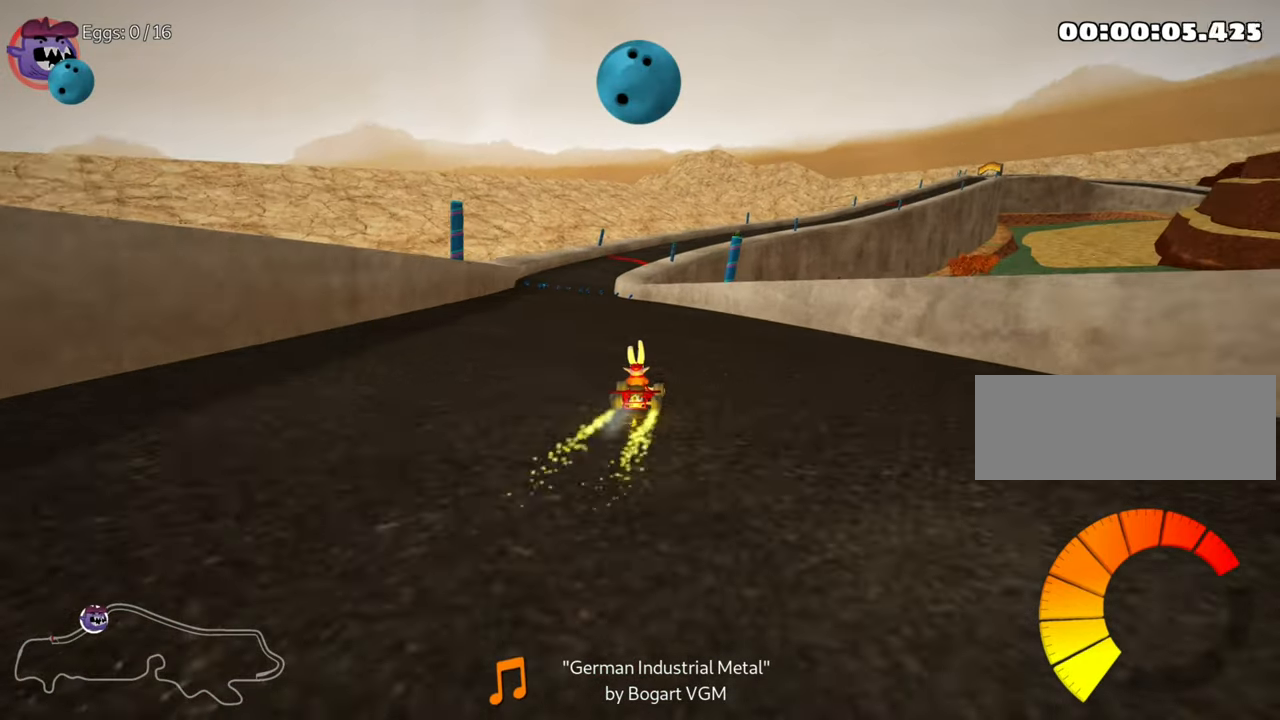
{"keys": ["up"], "events": [[83, "left", "down"], [317, "left", "up"]]}
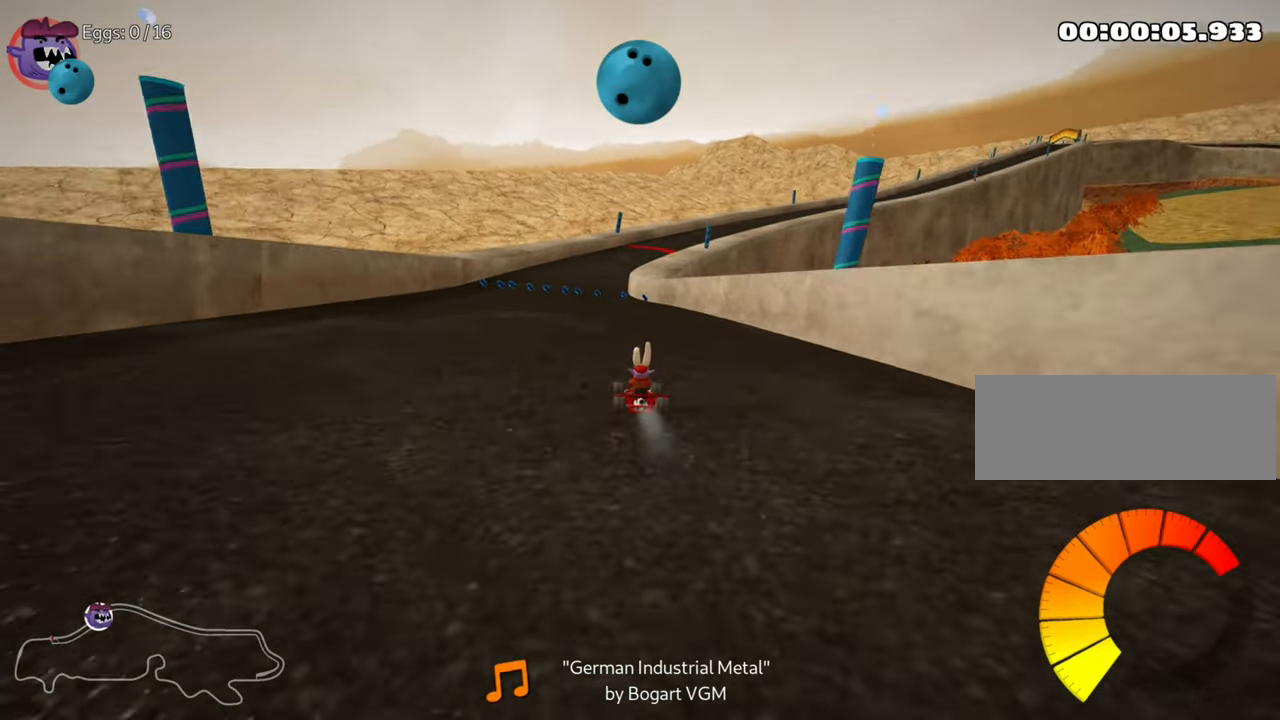
{"keys": ["left", "up"], "events": [[433, "left", "down"]]}
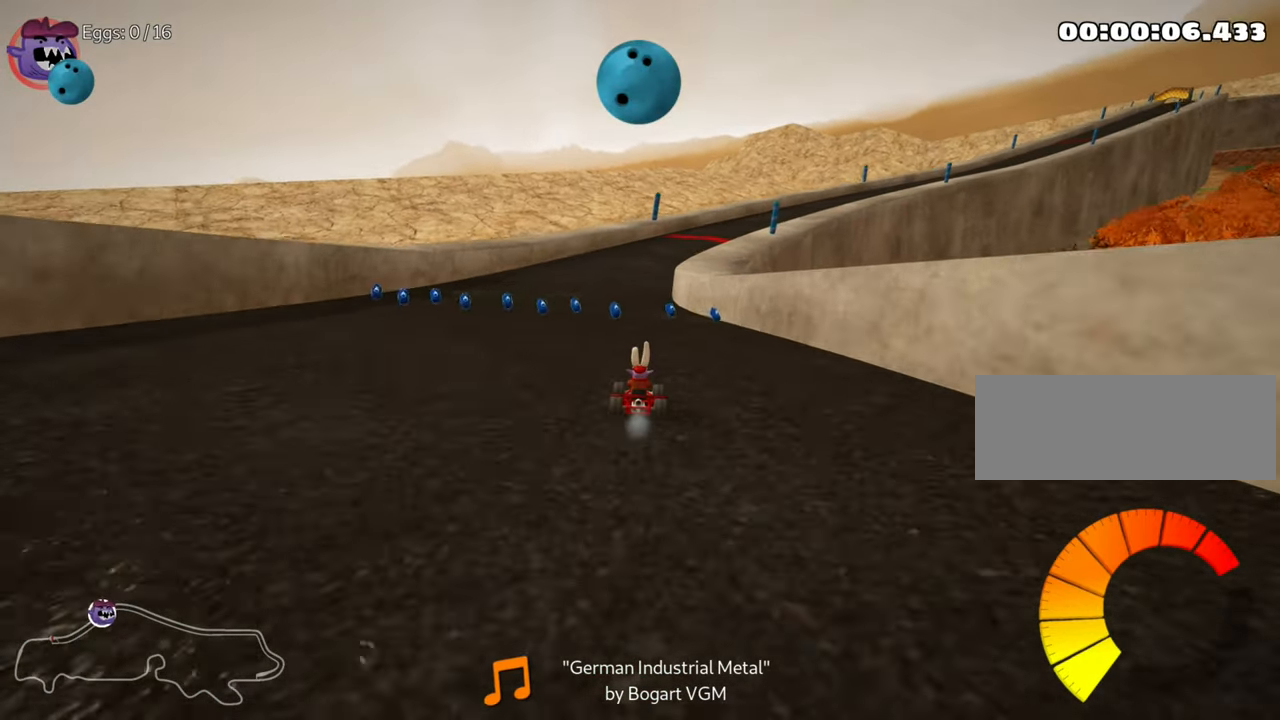
{"keys": ["left", "skid", "up"], "events": [[167, "left", "up"], [233, "right", "down"], [233, "skid", "down"], [467, "right", "up"], [500, "left", "down"]]}
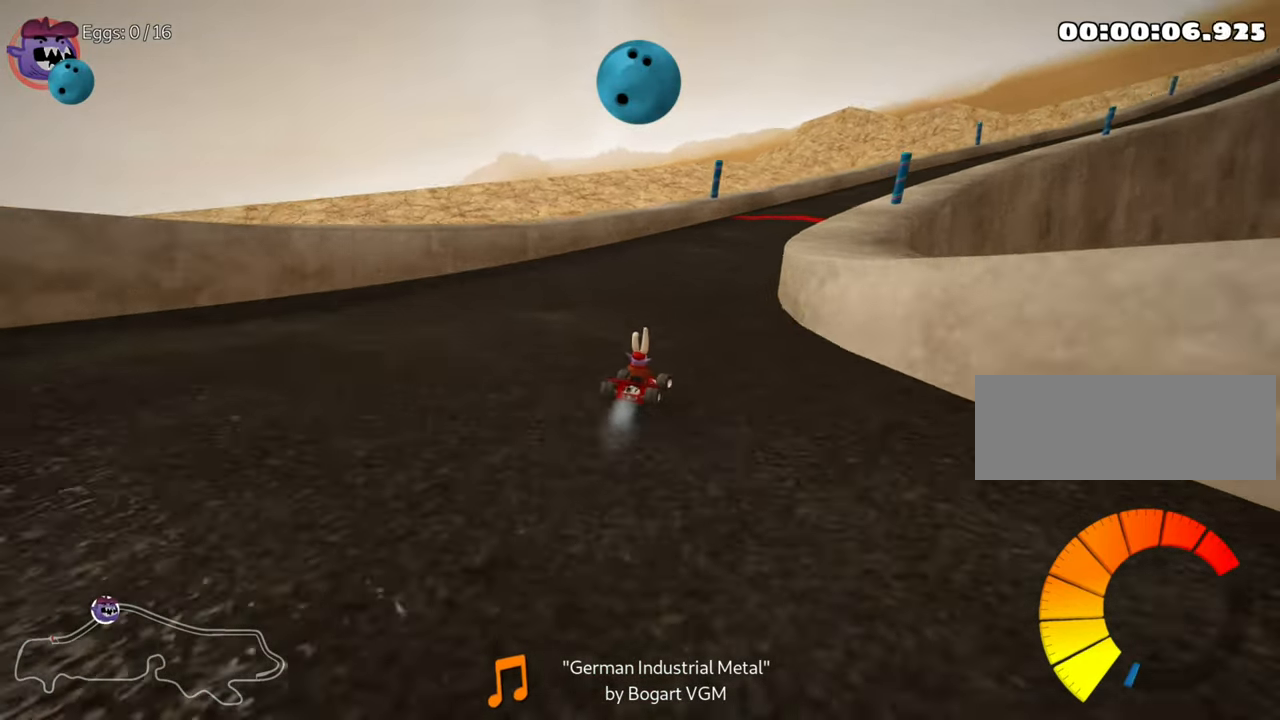
{"keys": ["left", "skid", "up"], "events": []}
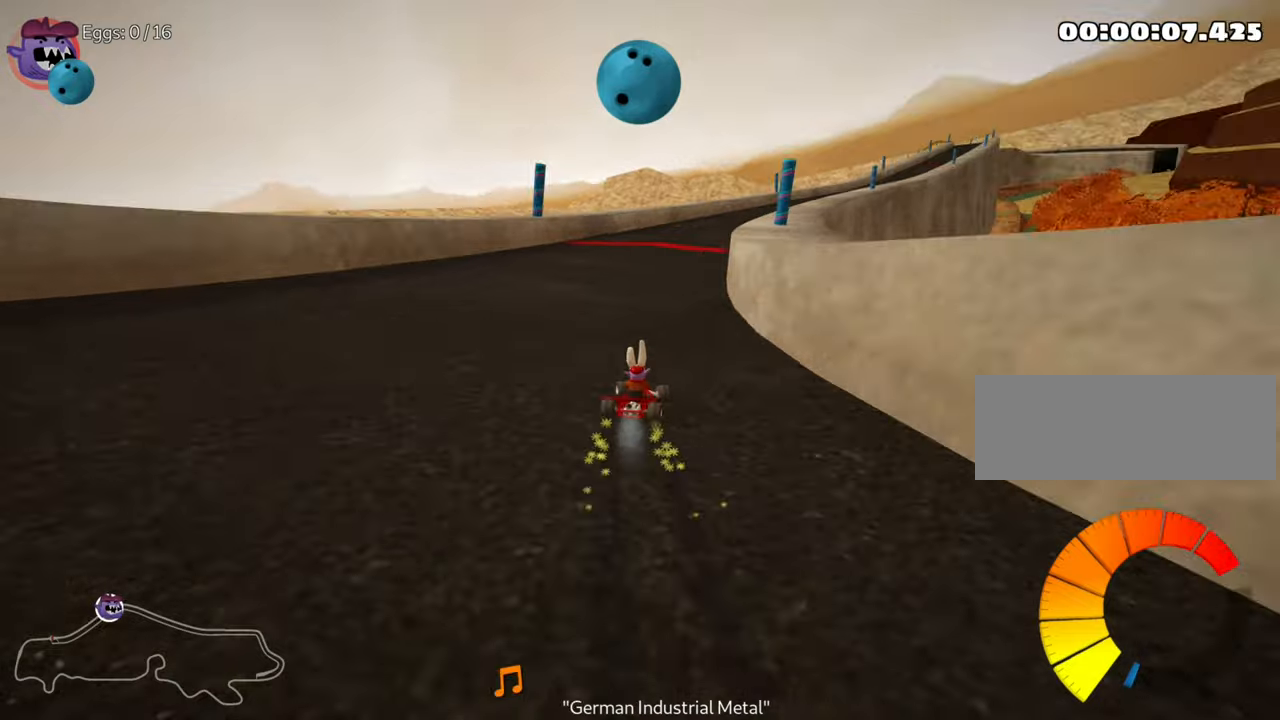
{"keys": ["left", "skid", "up"], "events": [[67, "right", "down"], [84, "left", "up"], [250, "left", "down"], [317, "right", "up"]]}
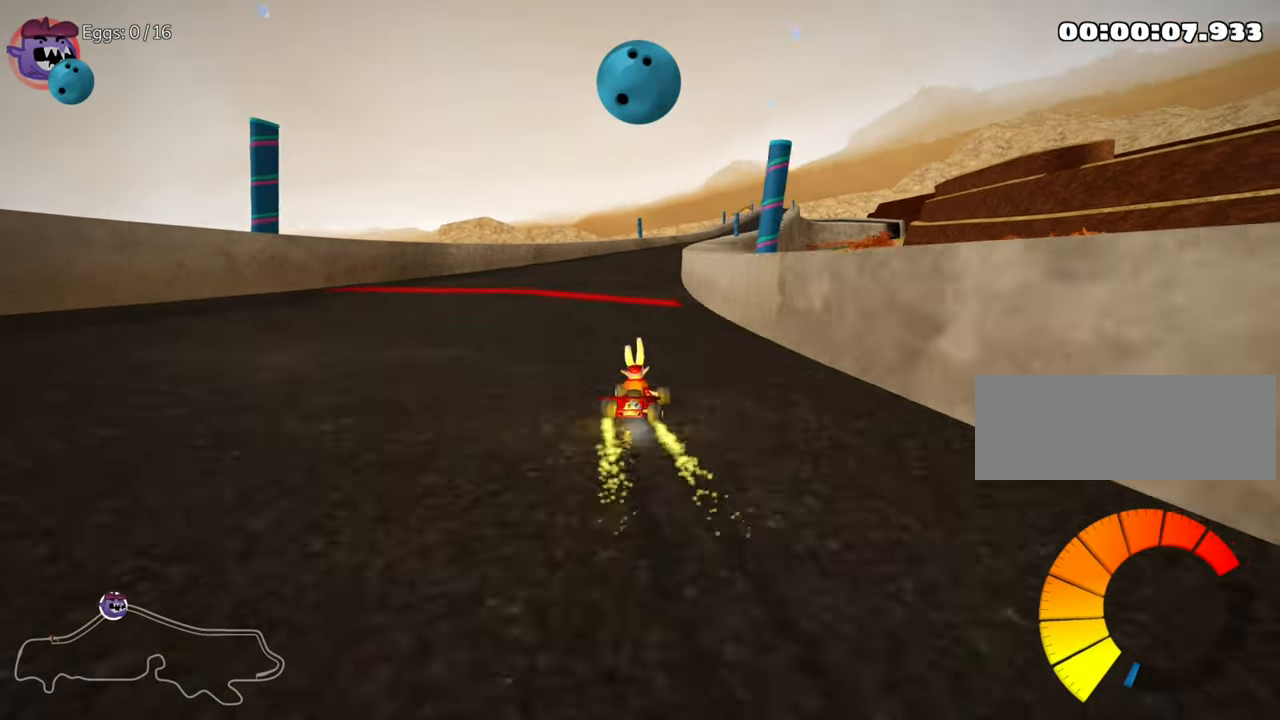
{"keys": ["skid", "up"], "events": [[84, "left", "up"], [234, "left", "down"], [334, "nitro", "down"], [450, "left", "up"], [484, "nitro", "up"]]}
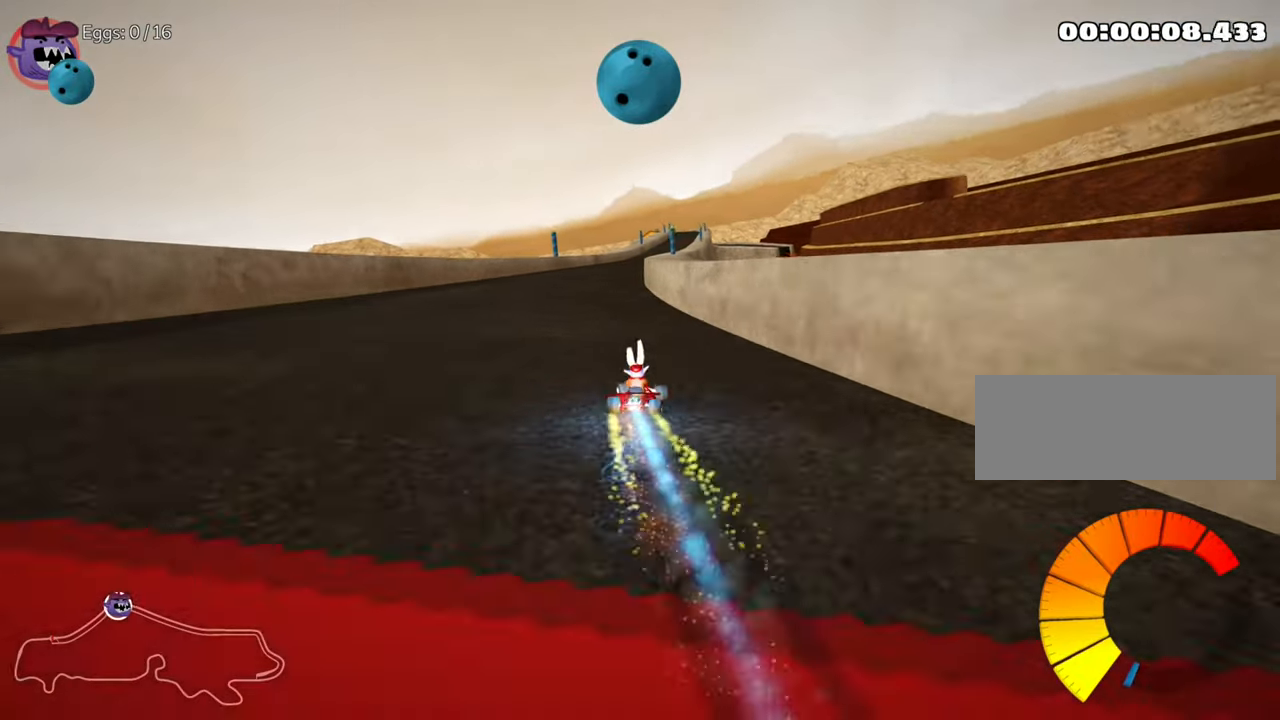
{"keys": ["left", "skid", "up"], "events": [[17, "left", "down"]]}
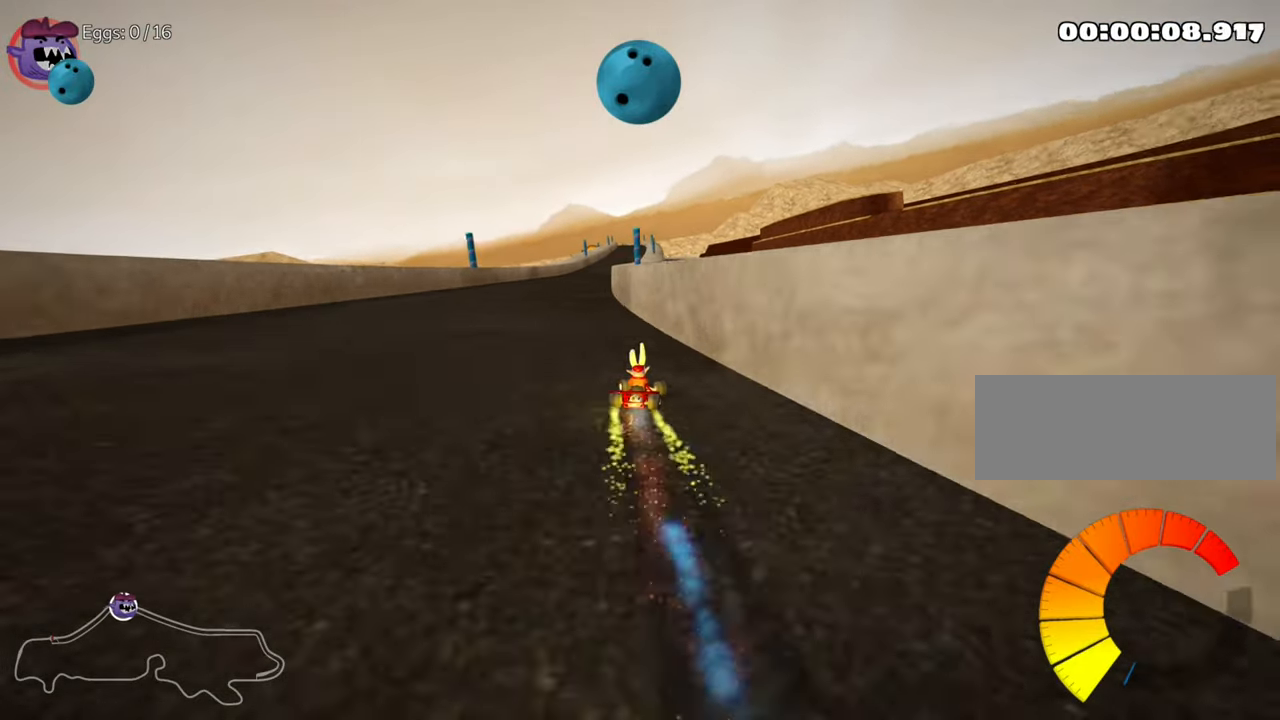
{"keys": ["up"], "events": [[50, "skid", "up"], [150, "left", "up"]]}
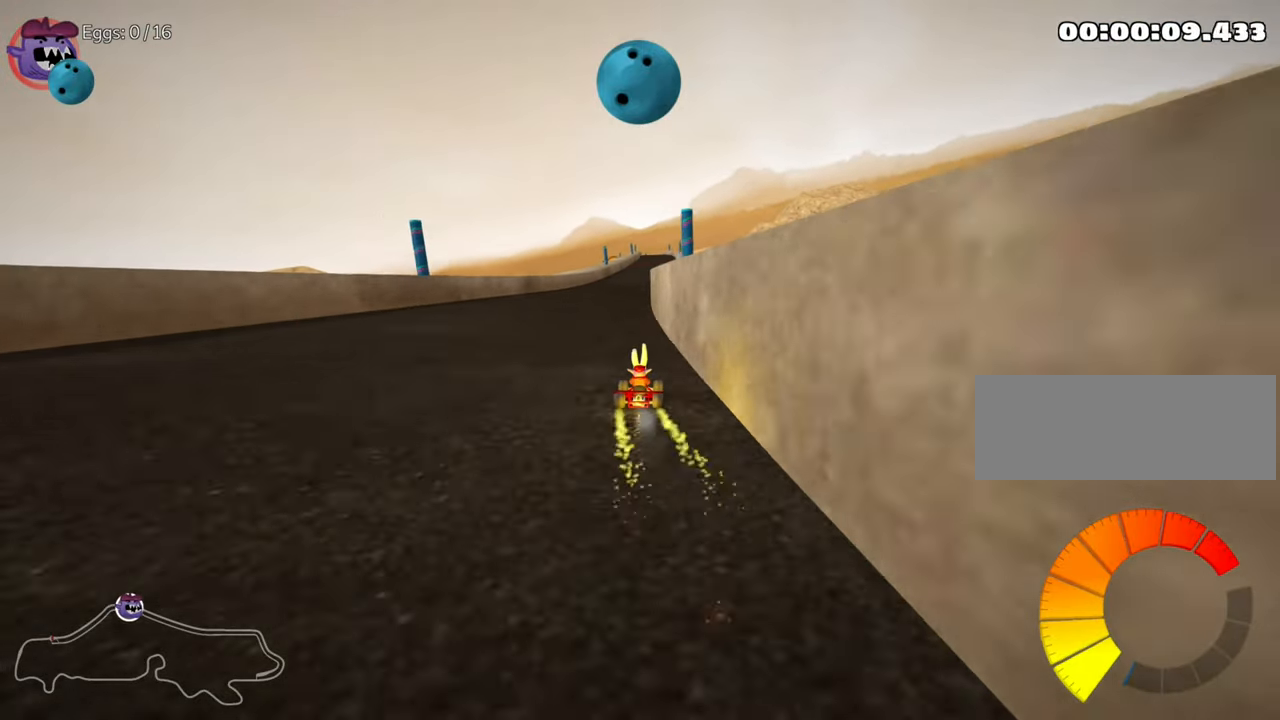
{"keys": ["up"], "events": [[284, "left", "down"], [400, "left", "up"]]}
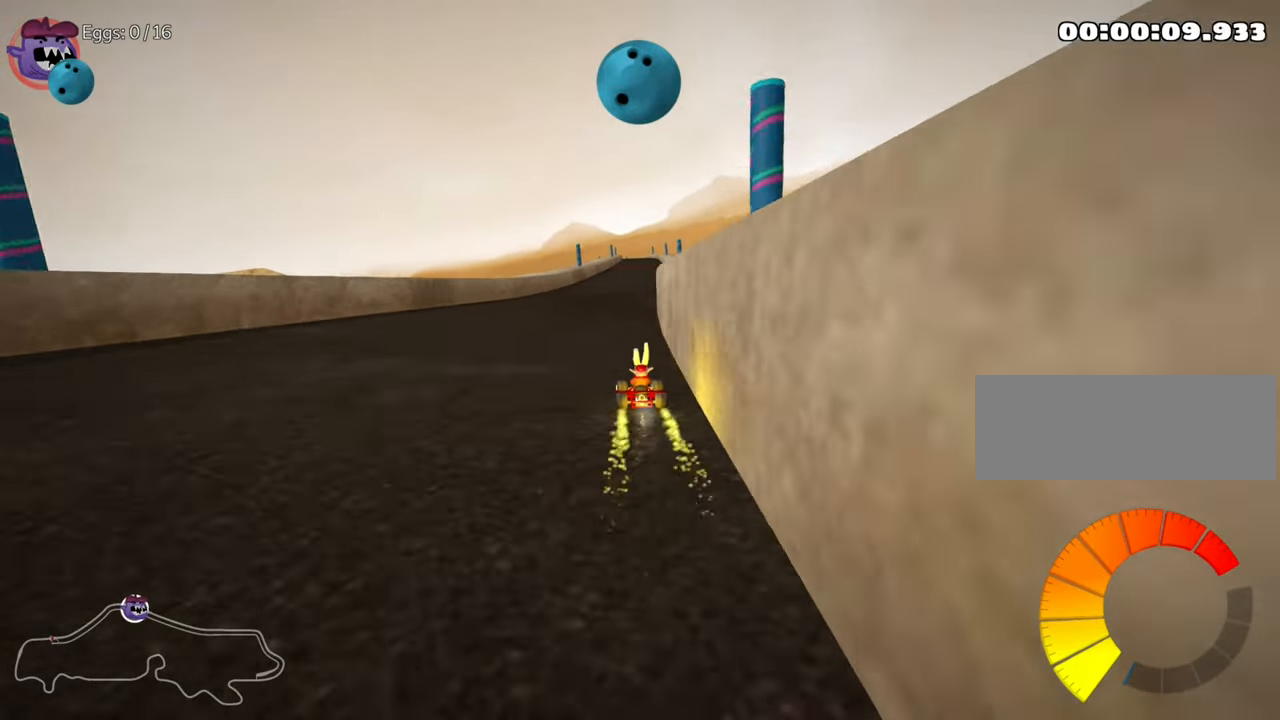
{"keys": ["right", "up"], "events": [[484, "right", "down"]]}
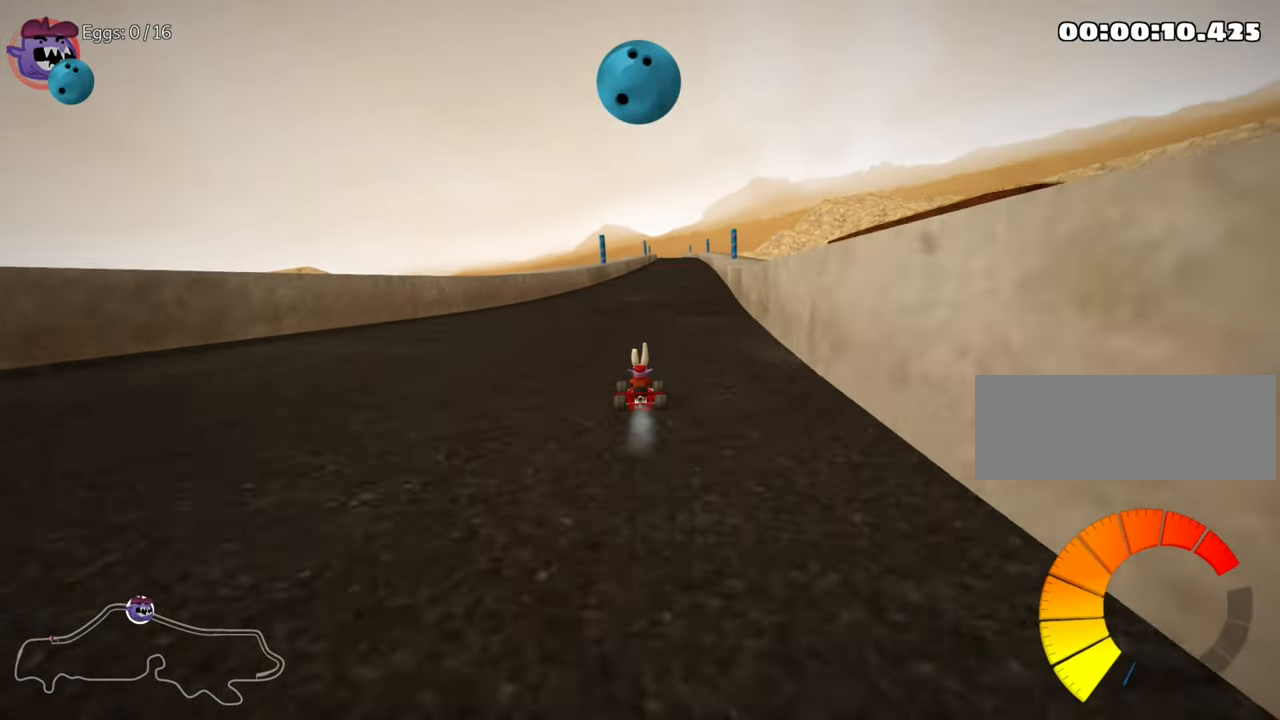
{"keys": ["left", "skid", "up"], "events": [[67, "nitro", "down"], [250, "nitro", "up"], [317, "right", "up"], [367, "left", "down"], [367, "skid", "down"]]}
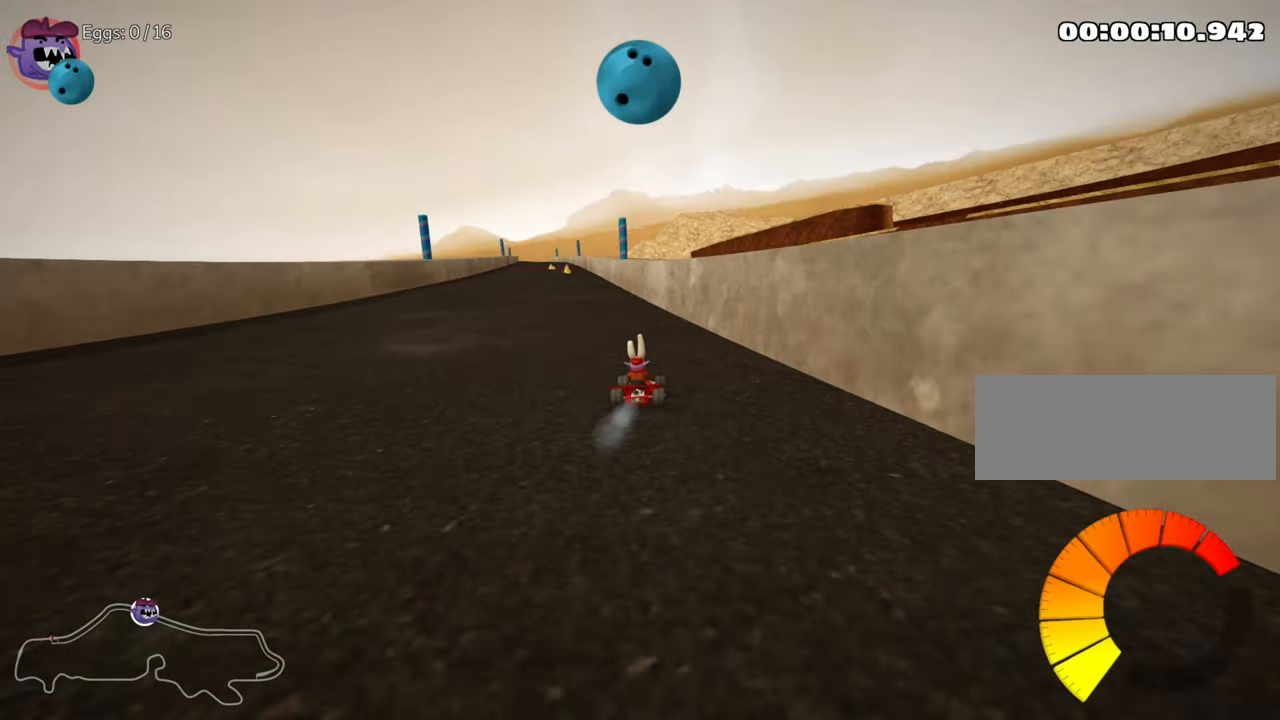
{"keys": ["right", "skid", "up"], "events": [[17, "left", "up"], [50, "right", "down"], [217, "right", "up"], [384, "right", "down"]]}
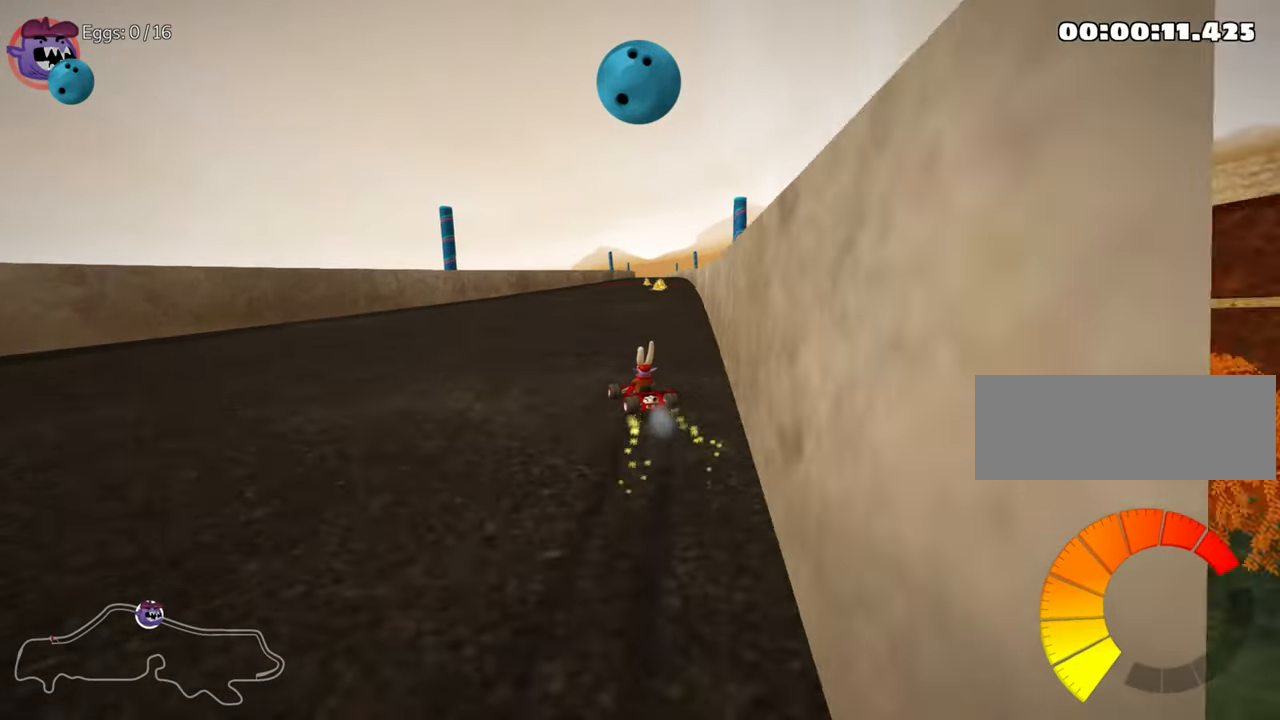
{"keys": ["nitro", "right", "skid", "up"], "events": [[484, "nitro", "down"]]}
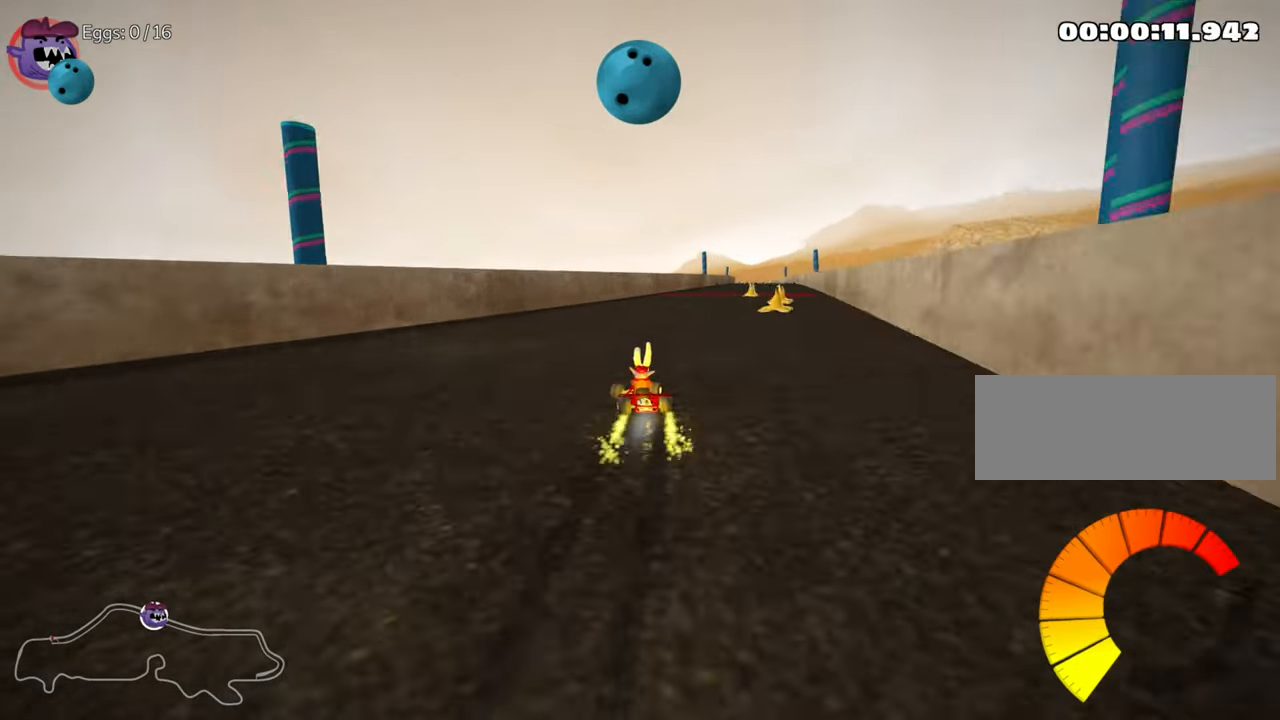
{"keys": ["right", "up"], "events": [[34, "skid", "up"], [184, "right", "up"], [250, "nitro", "up"], [366, "right", "down"]]}
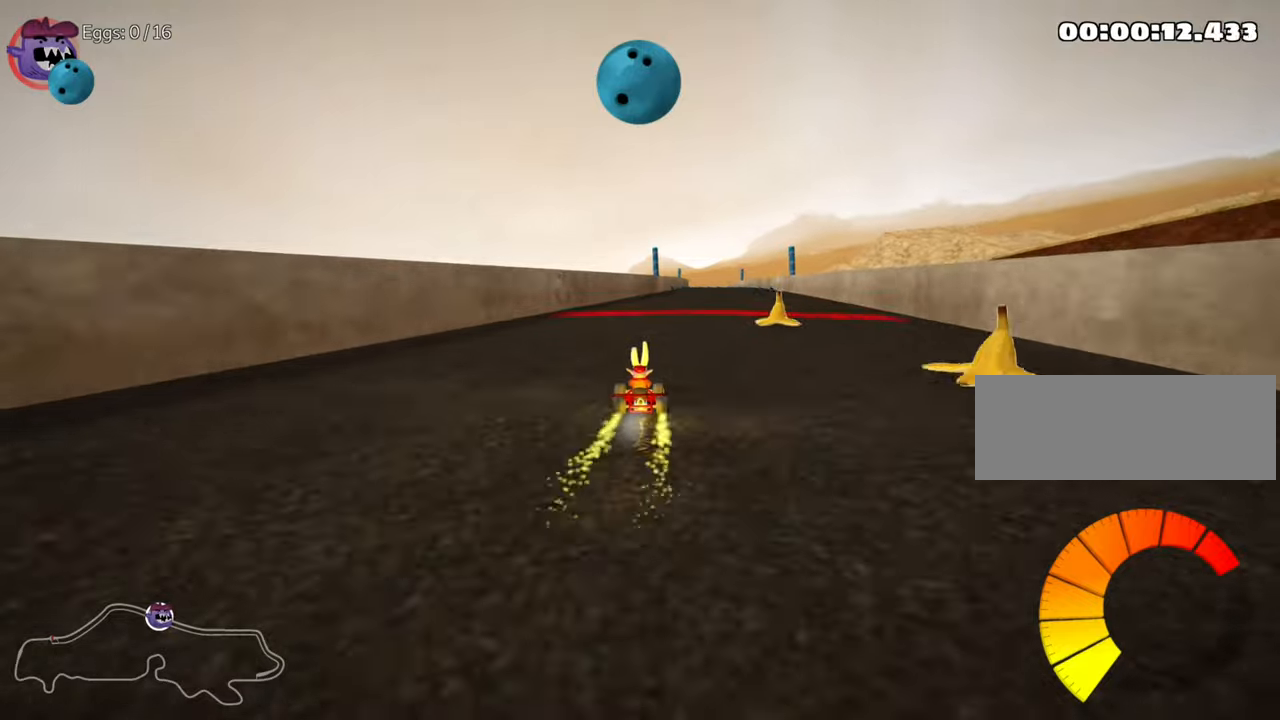
{"keys": ["left", "skid", "up"], "events": [[333, "right", "up"], [366, "left", "down"], [400, "skid", "down"]]}
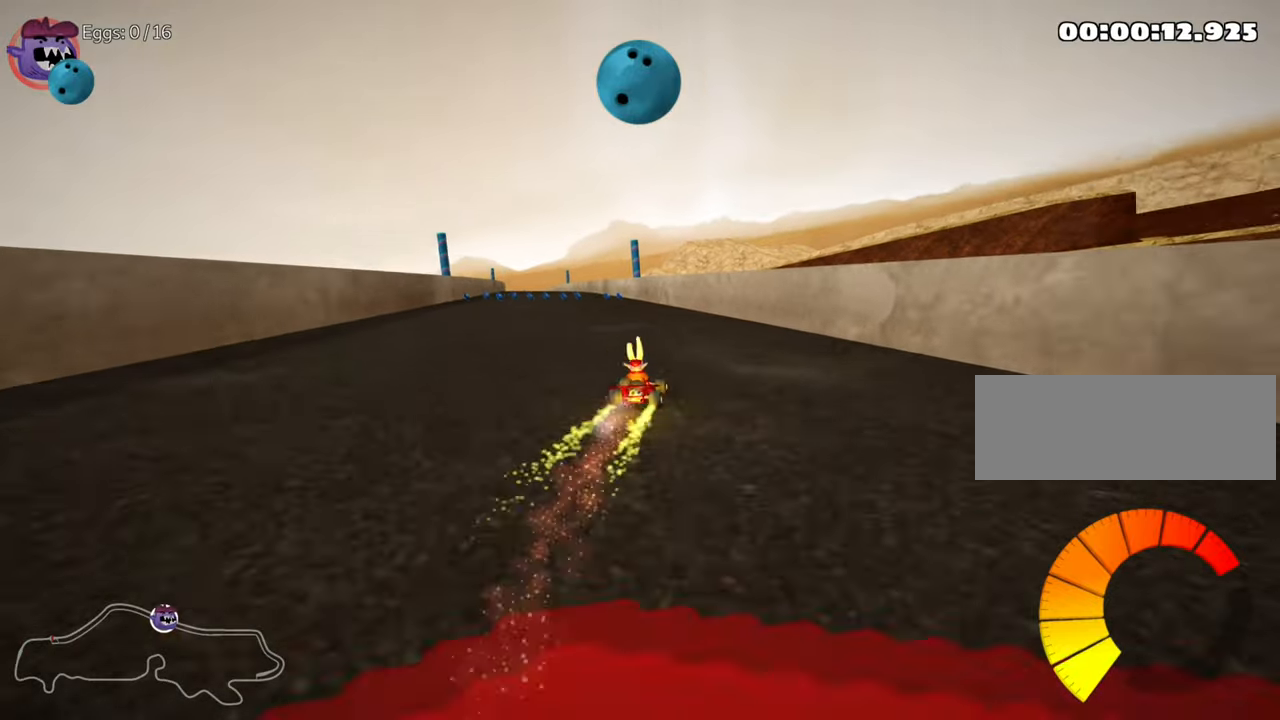
{"keys": ["right", "skid", "up"], "events": [[100, "left", "up"], [166, "right", "down"], [316, "right", "up"], [416, "right", "down"]]}
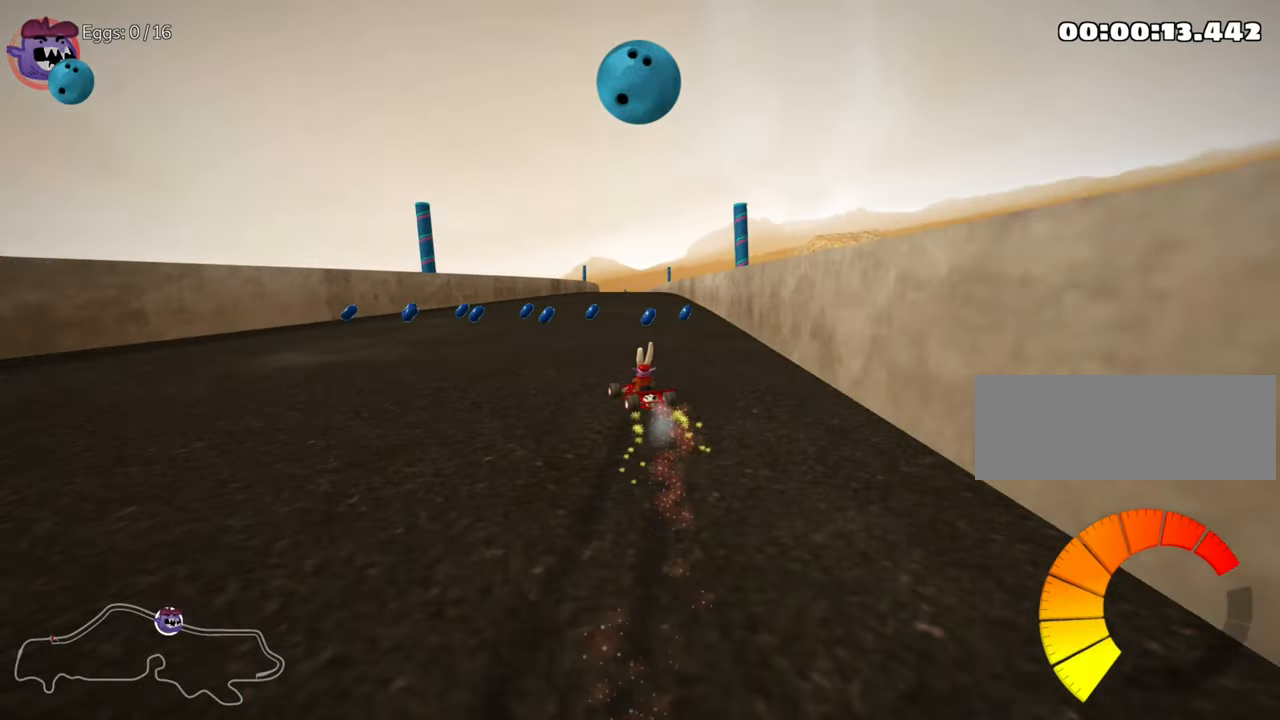
{"keys": ["right", "skid", "up"], "events": []}
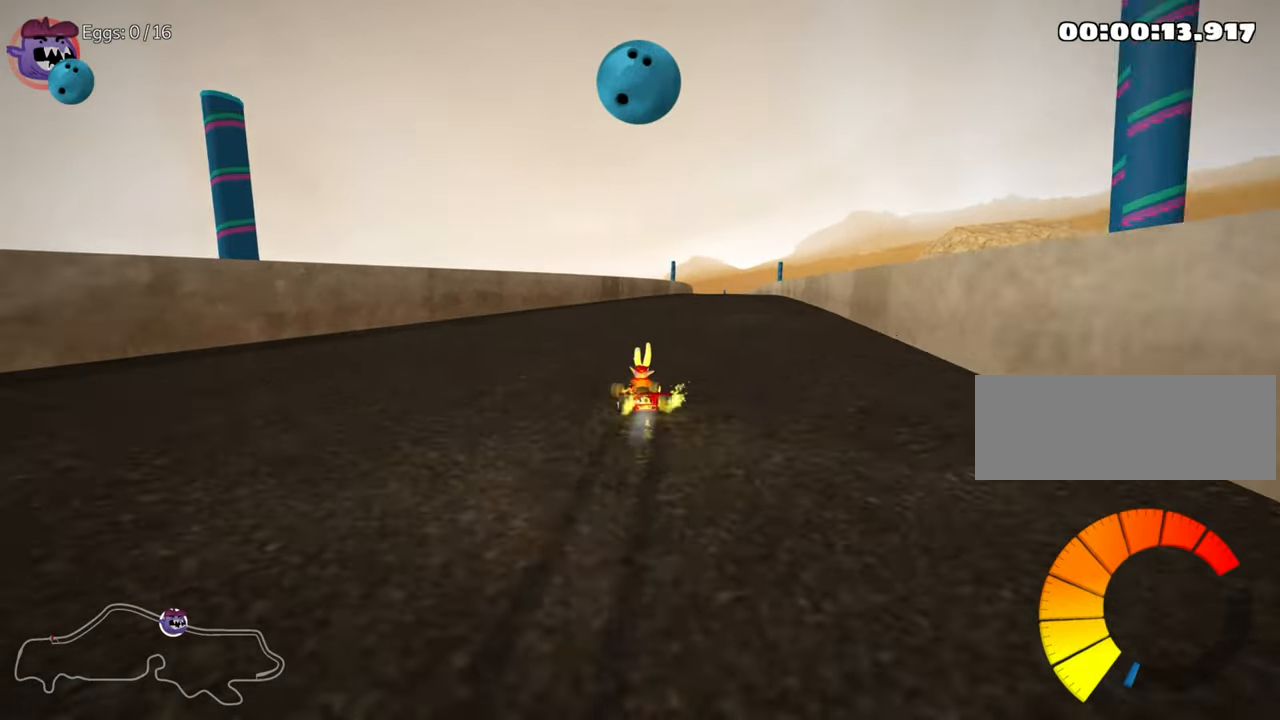
{"keys": ["up"], "events": [[150, "skid", "up"], [166, "nitro", "down"], [300, "right", "up"], [350, "nitro", "up"]]}
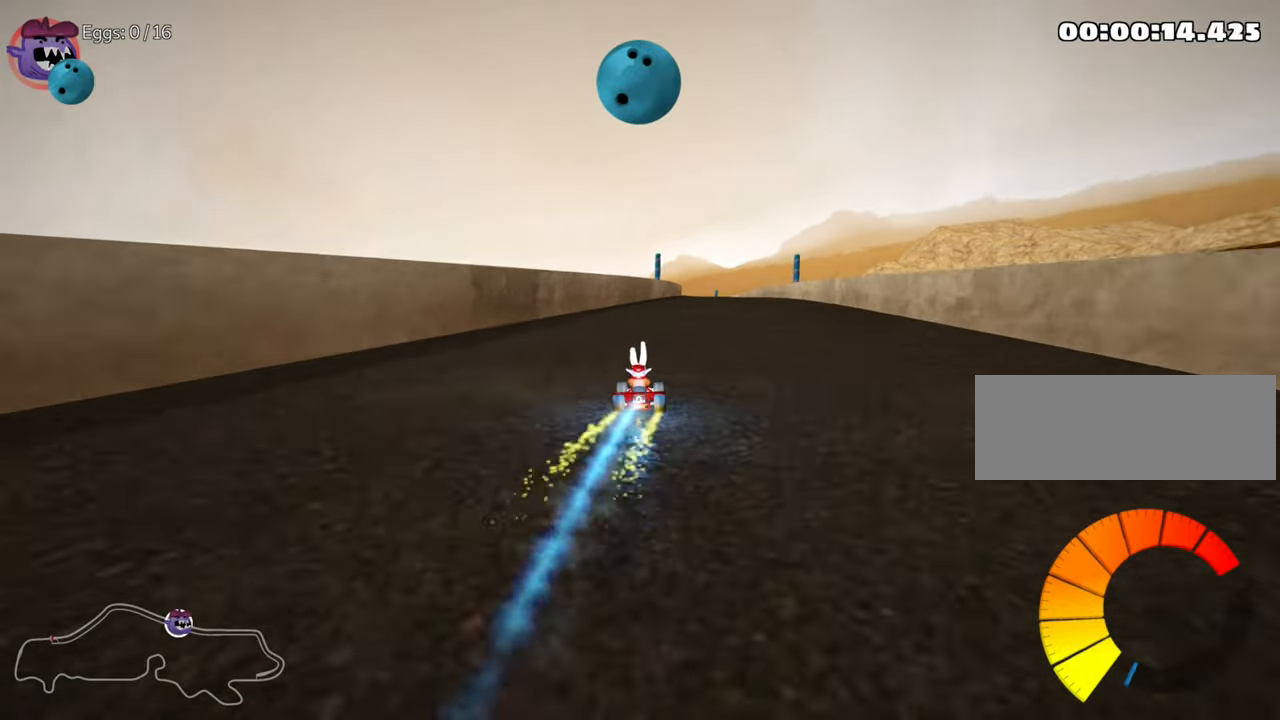
{"keys": ["left", "skid", "up"], "events": [[33, "right", "down"], [400, "right", "up"], [466, "left", "down"], [466, "skid", "down"]]}
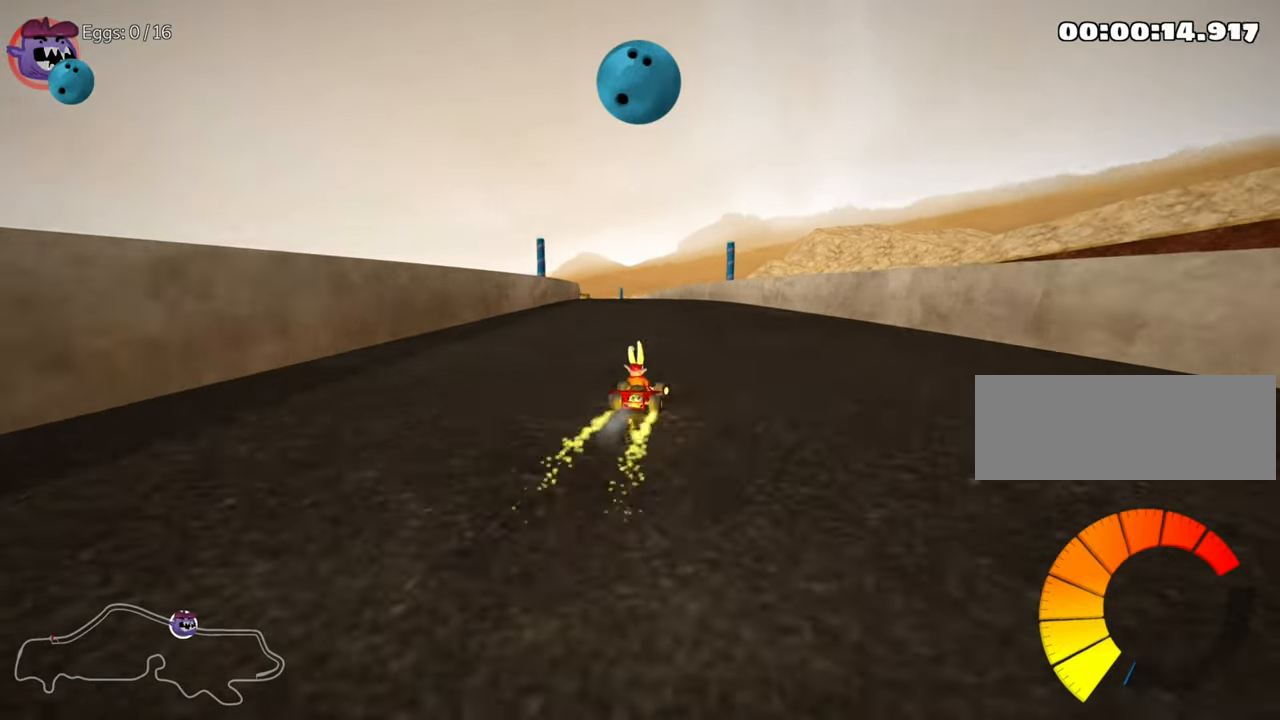
{"keys": ["right", "skid", "up"], "events": [[133, "left", "up"], [233, "right", "down"]]}